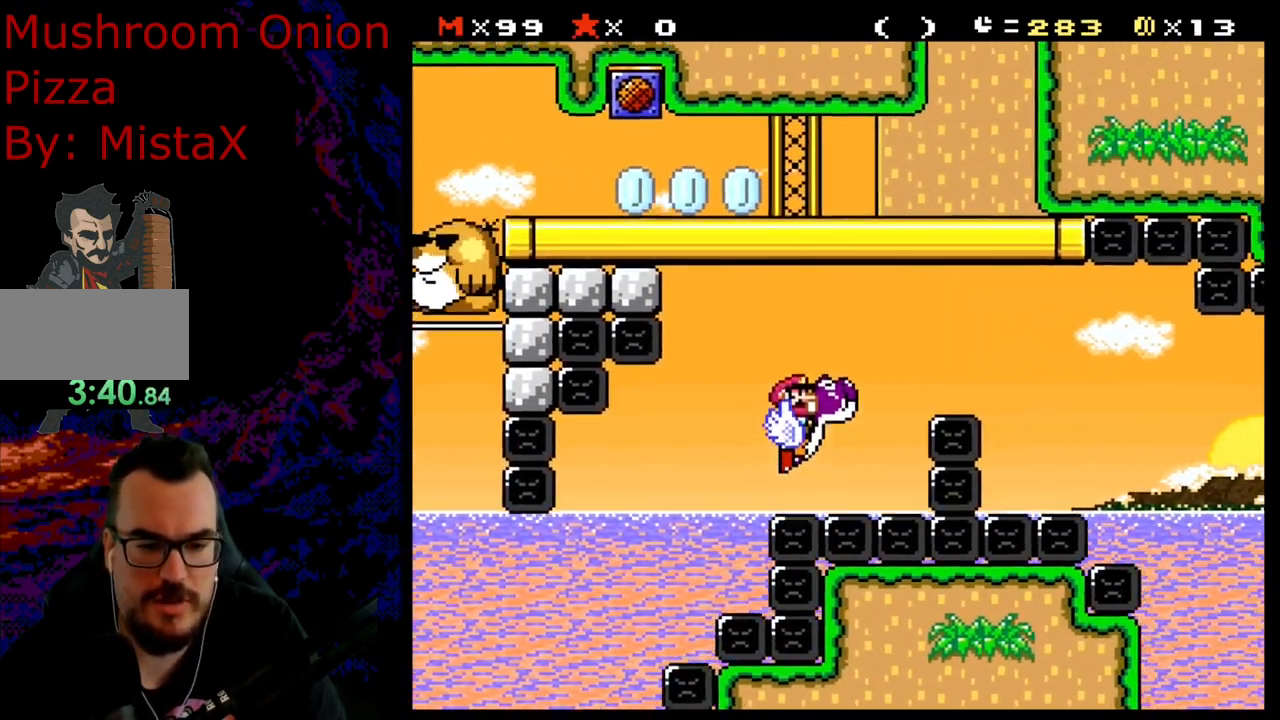
Gameplay with a controller (Nintendo layout); each line is a JSON object with the inputs held at the frame after it. "events" lists button and stick changes between this image and that frame as [ms after this image, input, new state], when the widget could be followed in between. Not read: L3 R3.
{"buttons": ["Y", "DPAD_RIGHT"], "events": [[17, "DPAD_DOWN", "down"], [17, "DPAD_RIGHT", "up"], [33, "DPAD_DOWN", "up"], [33, "DPAD_LEFT", "down"], [150, "DPAD_DOWN", "down"], [150, "DPAD_LEFT", "up"], [167, "DPAD_DOWN", "up"], [167, "DPAD_RIGHT", "down"], [200, "B", "down"], [450, "B", "up"]]}
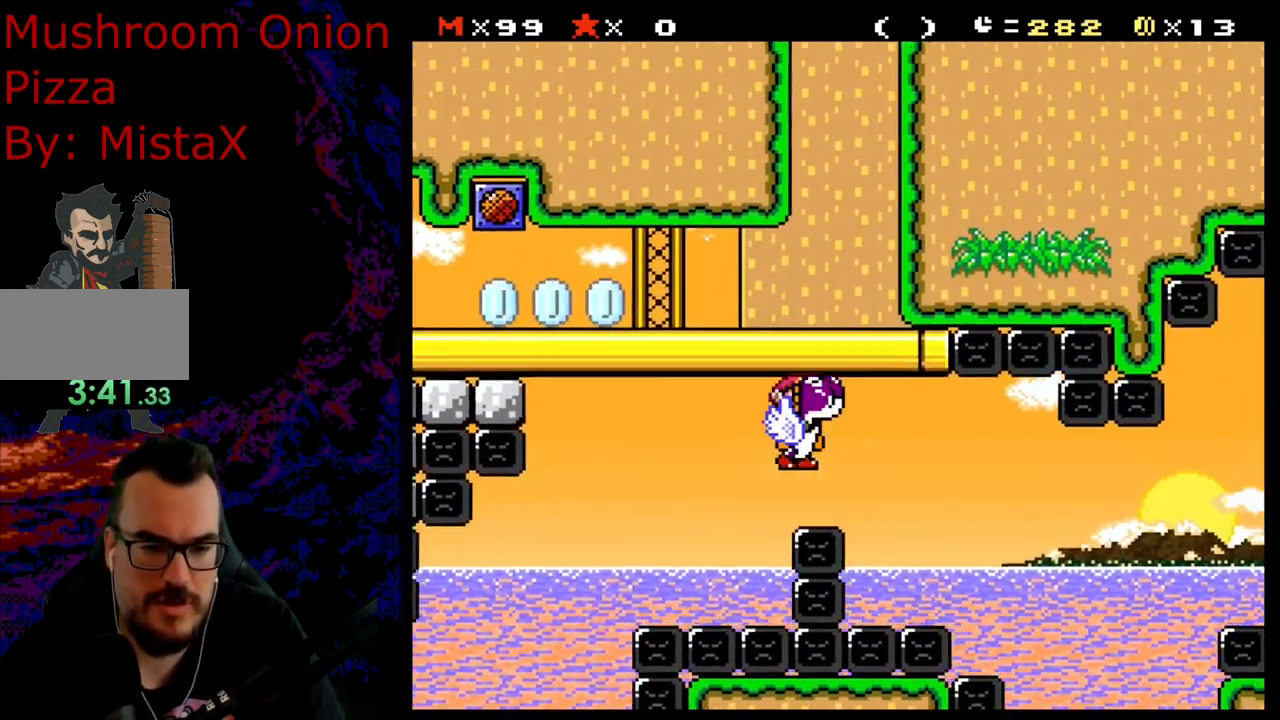
{"buttons": ["Y", "DPAD_RIGHT"], "events": []}
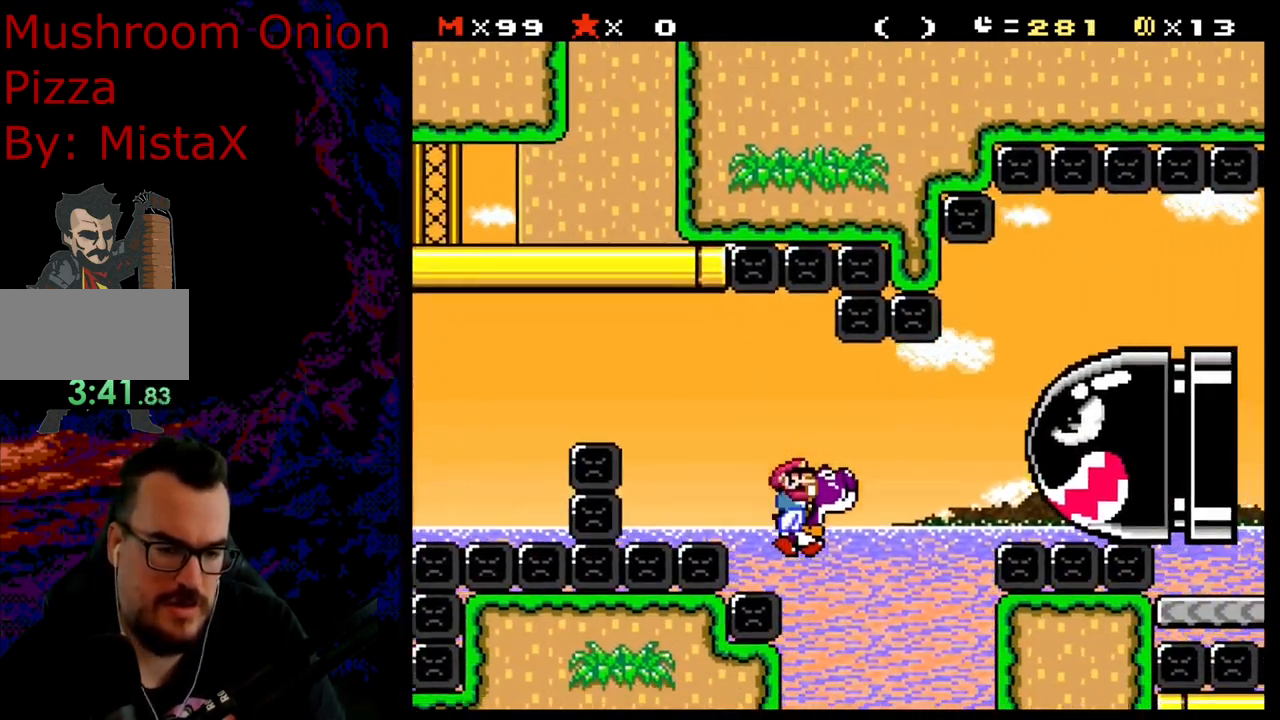
{"buttons": ["B", "Y"], "events": [[167, "DPAD_DOWN", "down"], [167, "DPAD_RIGHT", "up"], [183, "DPAD_DOWN", "up"], [183, "DPAD_LEFT", "down"], [333, "DPAD_LEFT", "up"], [483, "B", "down"]]}
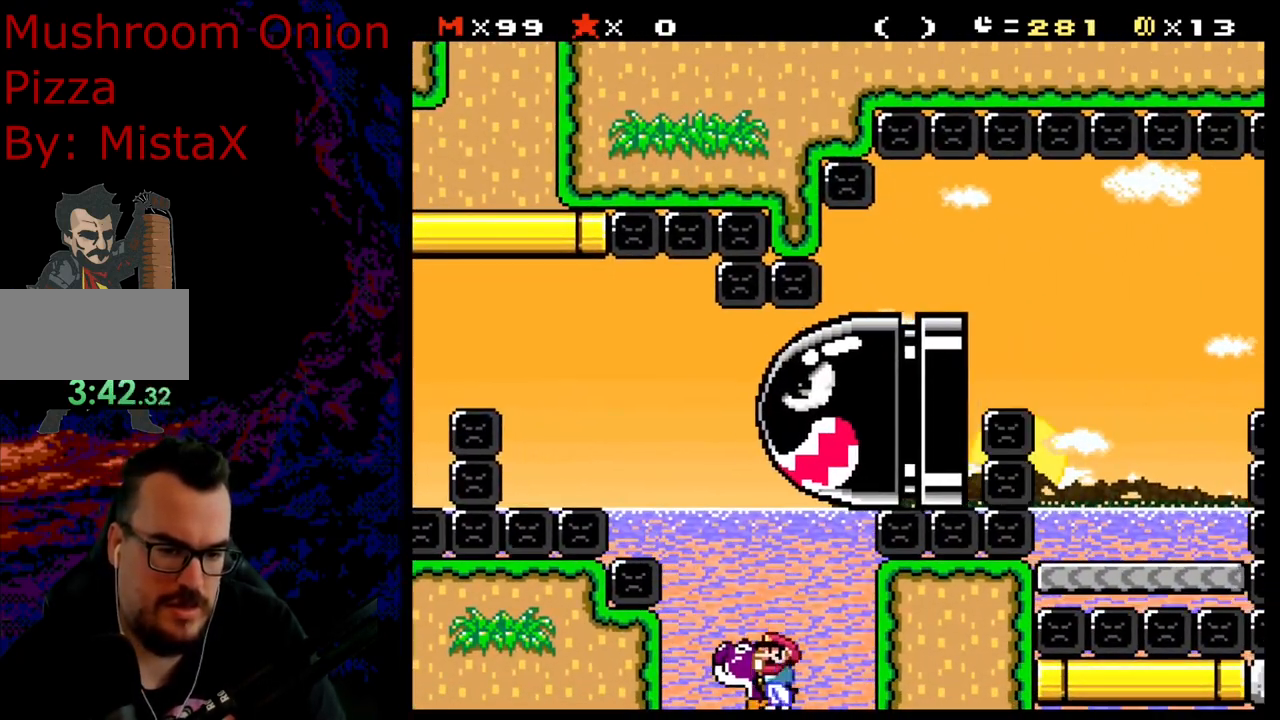
{"buttons": ["Y"], "events": [[167, "B", "up"], [217, "DPAD_RIGHT", "down"], [383, "DPAD_RIGHT", "up"]]}
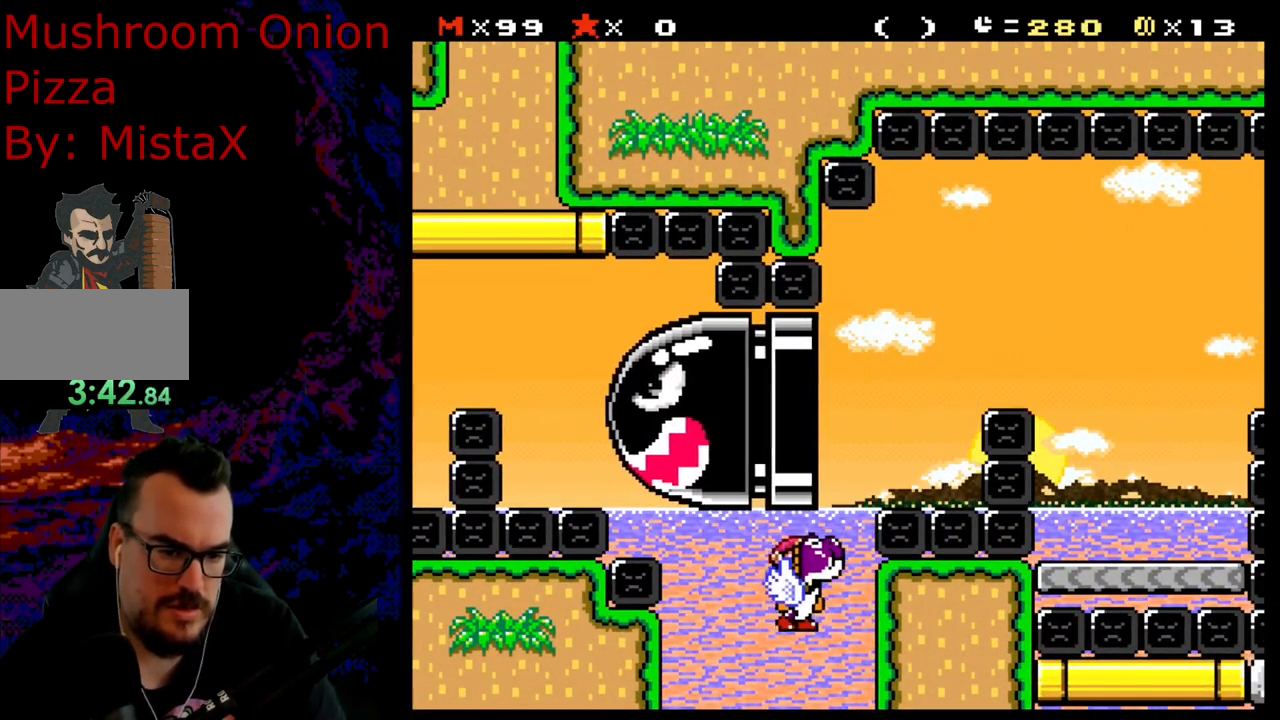
{"buttons": ["B", "Y", "DPAD_RIGHT"], "events": [[33, "B", "down"], [150, "DPAD_LEFT", "down"], [250, "B", "up"], [283, "DPAD_LEFT", "up"], [417, "DPAD_RIGHT", "down"], [483, "B", "down"]]}
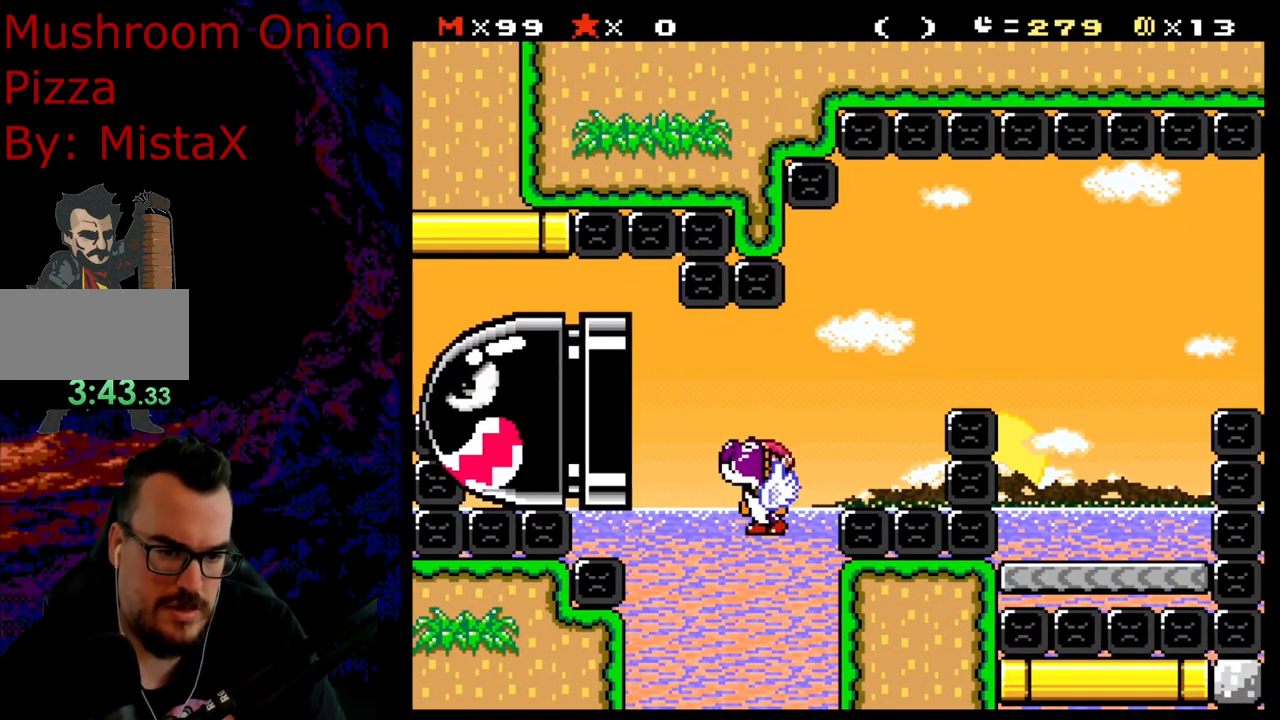
{"buttons": ["Y", "DPAD_RIGHT"], "events": [[200, "B", "up"], [333, "B", "down"], [483, "B", "up"]]}
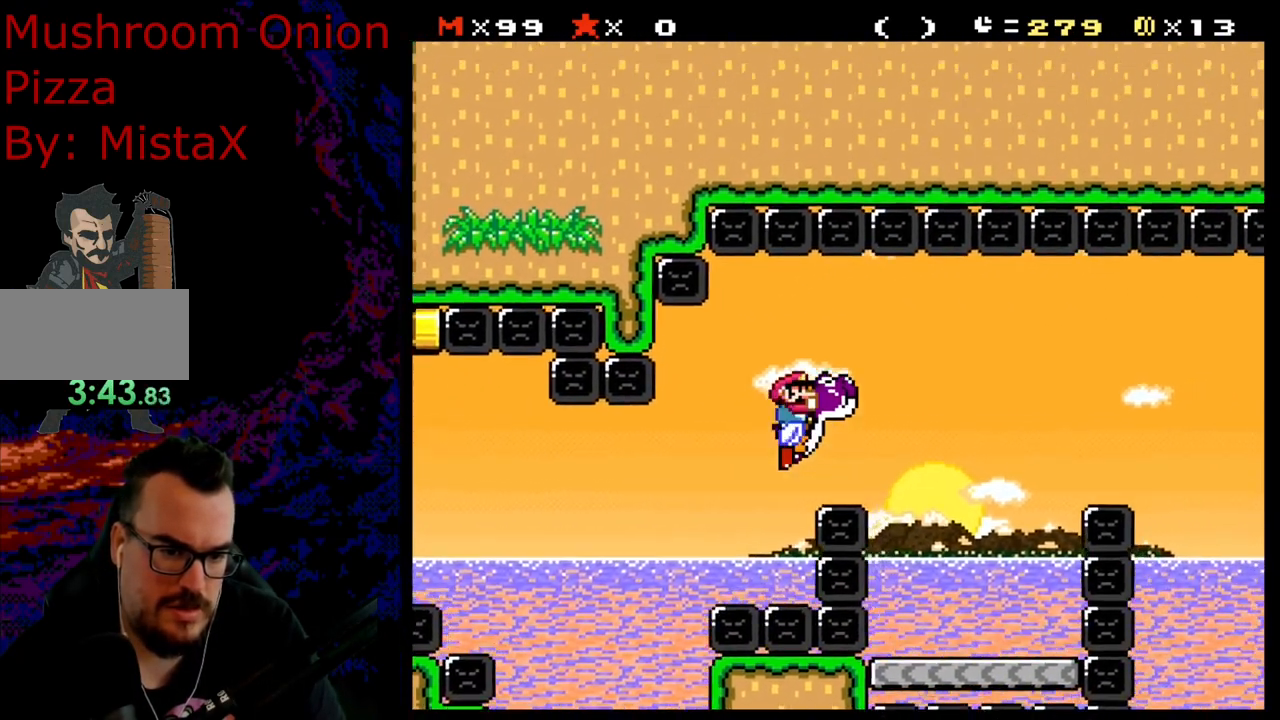
{"buttons": ["Y"], "events": [[300, "DPAD_RIGHT", "up"], [333, "DPAD_LEFT", "down"], [450, "DPAD_LEFT", "up"]]}
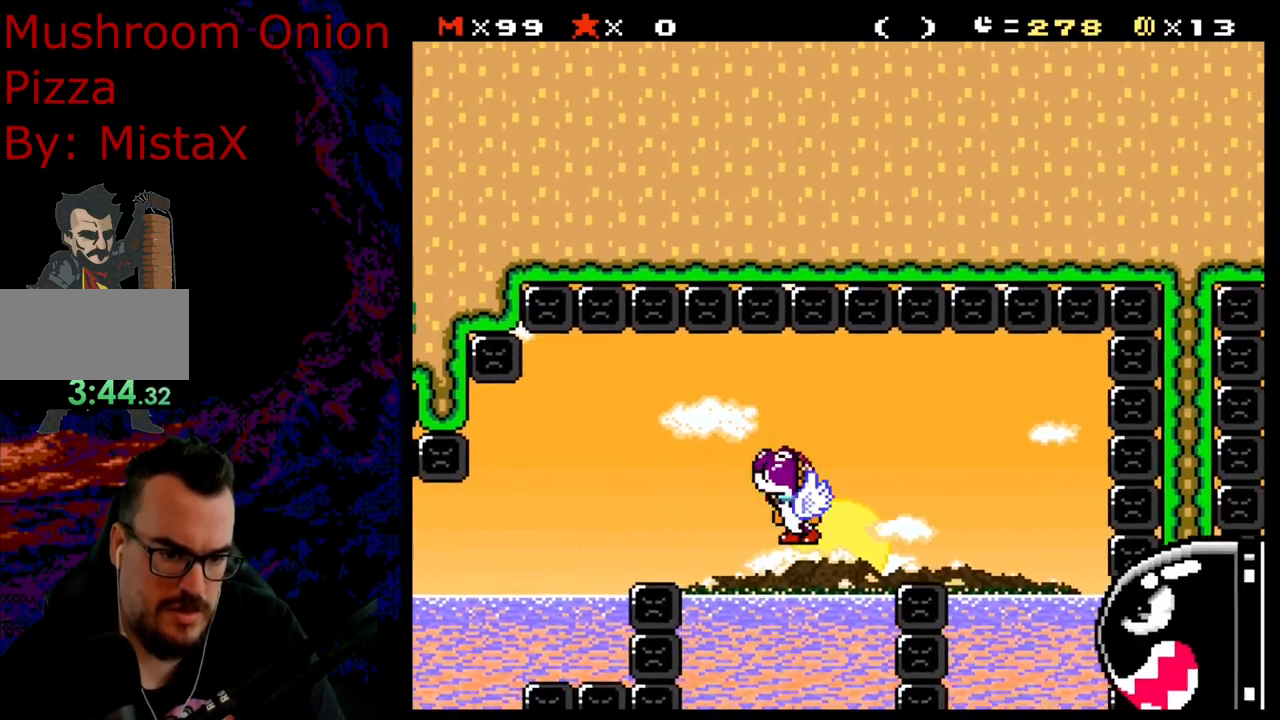
{"buttons": ["Y"], "events": []}
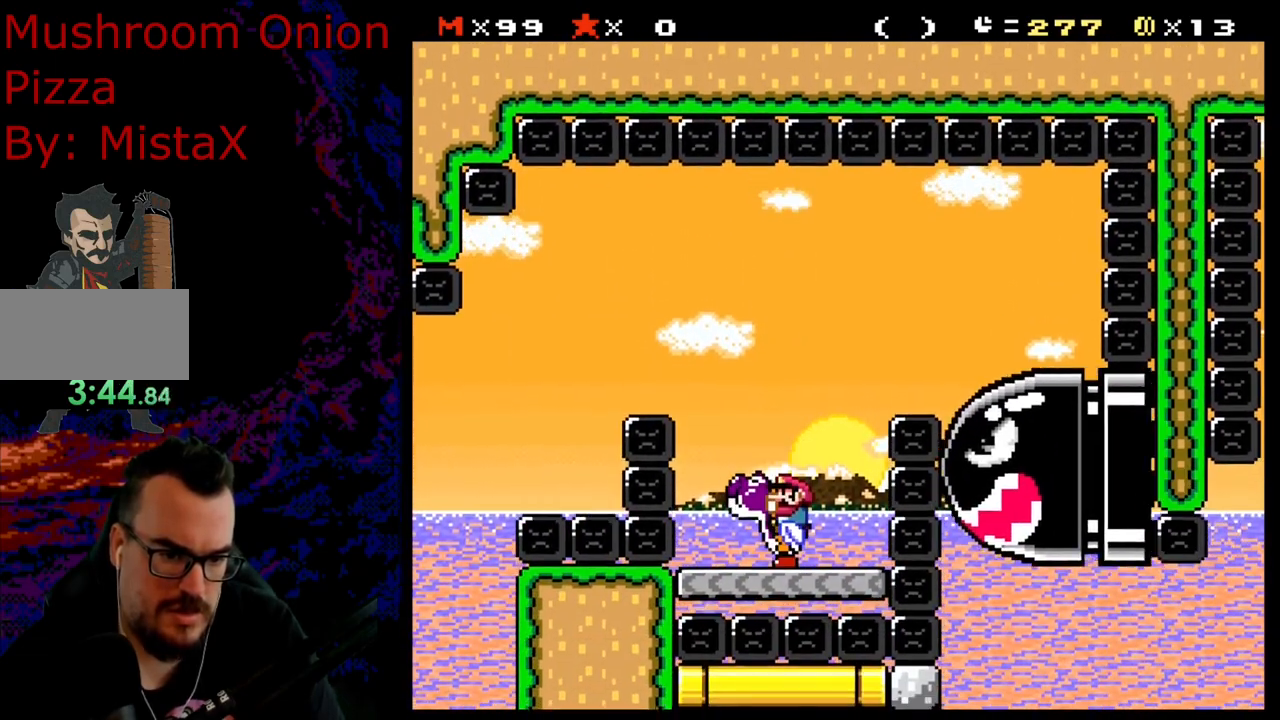
{"buttons": ["Y", "DPAD_RIGHT"], "events": [[33, "B", "down"], [183, "DPAD_LEFT", "down"], [300, "B", "up"], [300, "DPAD_LEFT", "up"], [467, "DPAD_RIGHT", "down"]]}
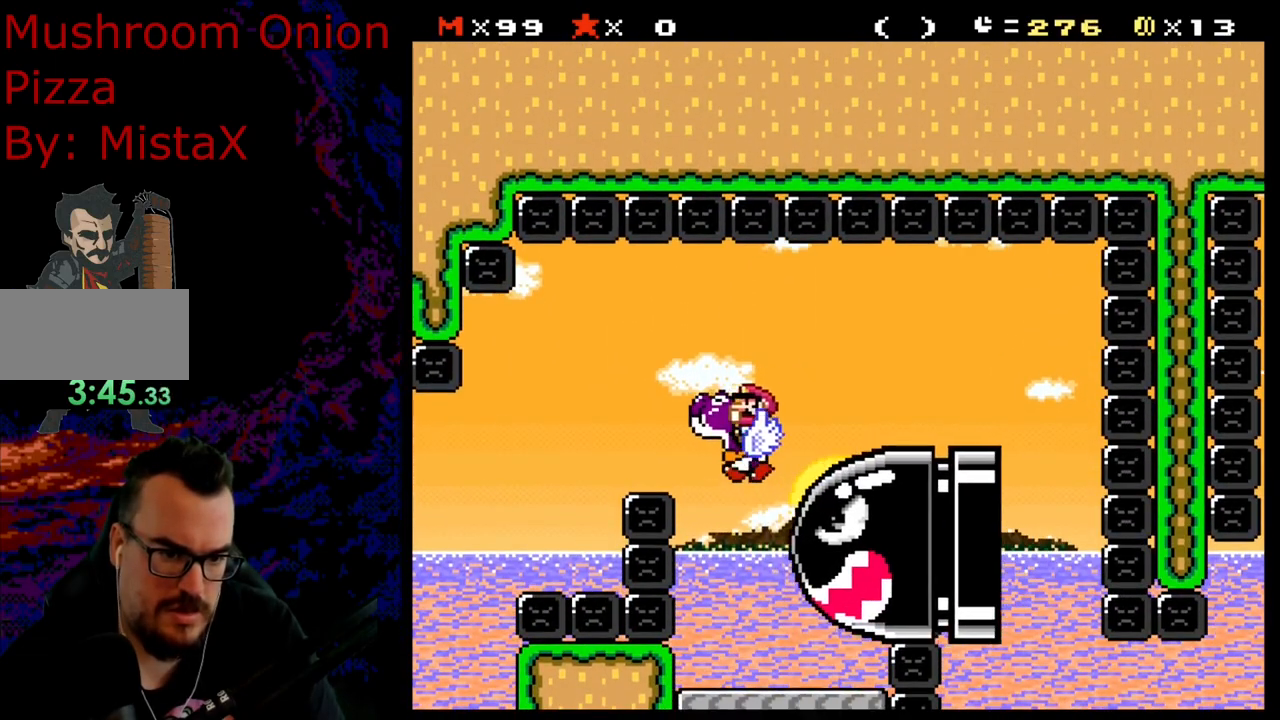
{"buttons": ["Y", "DPAD_RIGHT"], "events": [[50, "B", "down"], [250, "B", "up"]]}
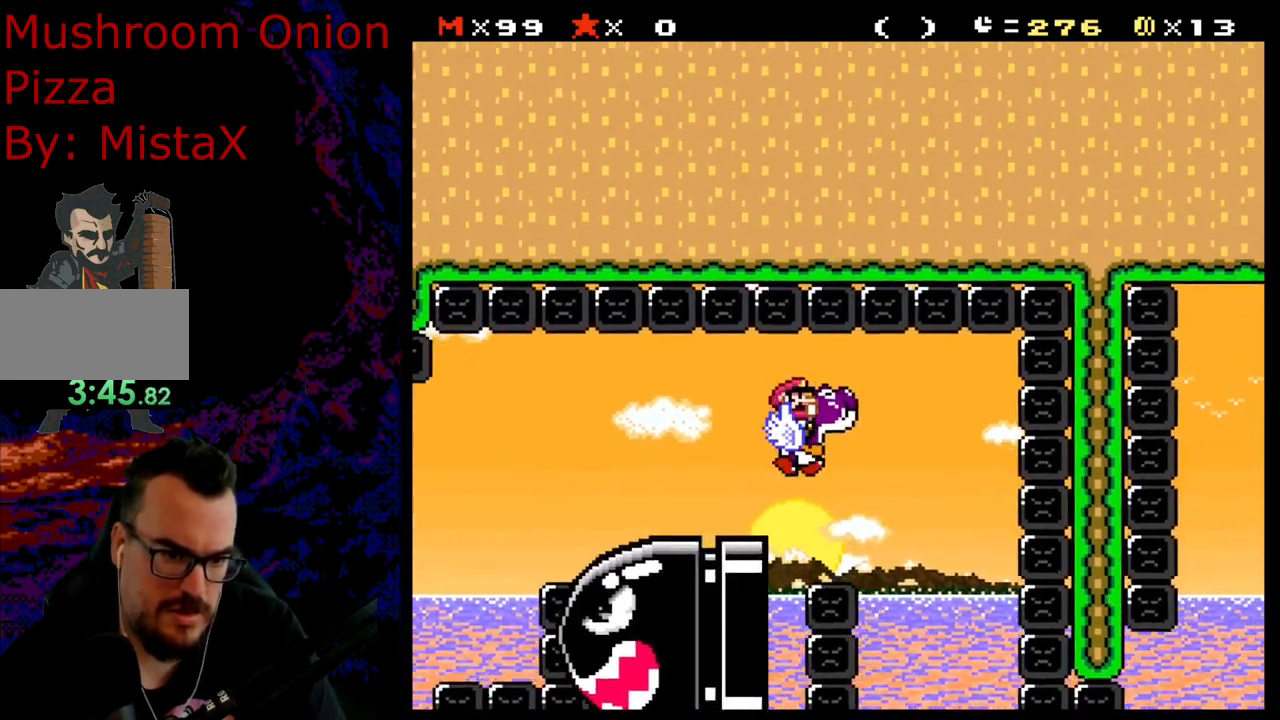
{"buttons": ["Y"], "events": [[233, "DPAD_LEFT", "down"], [233, "DPAD_RIGHT", "up"], [383, "DPAD_LEFT", "up"]]}
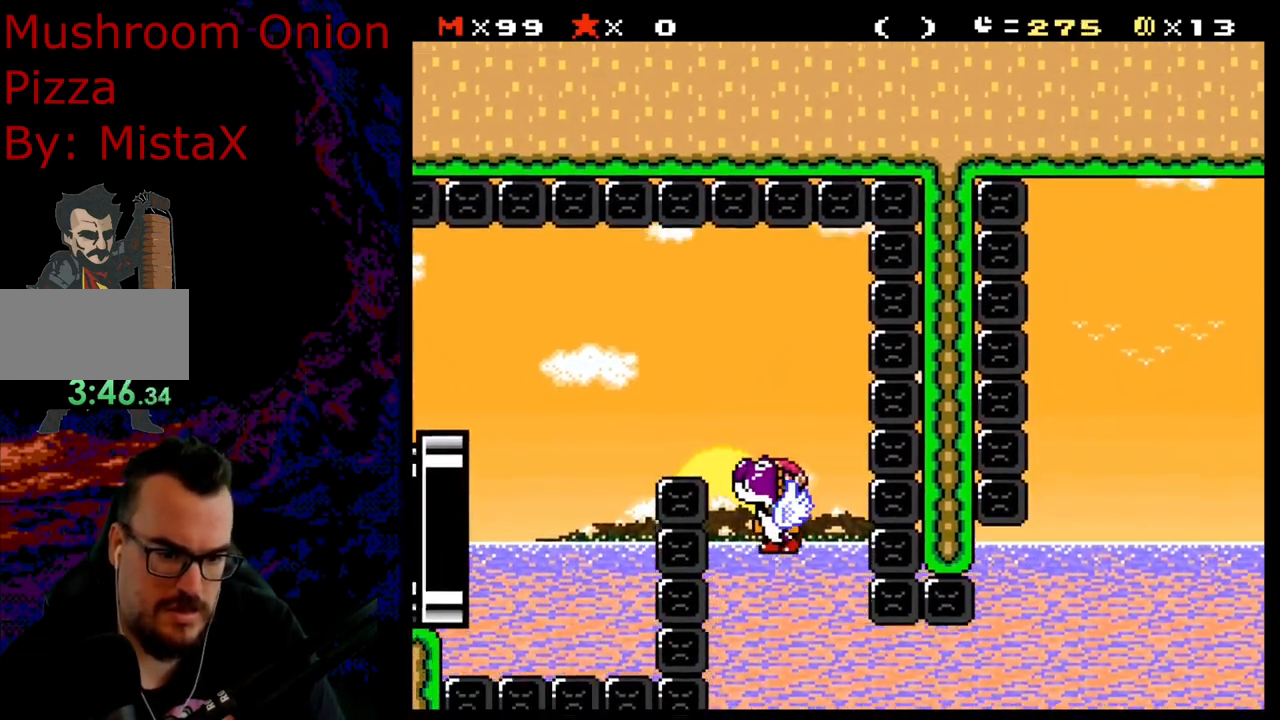
{"buttons": ["Y", "DPAD_RIGHT"], "events": [[150, "DPAD_RIGHT", "down"]]}
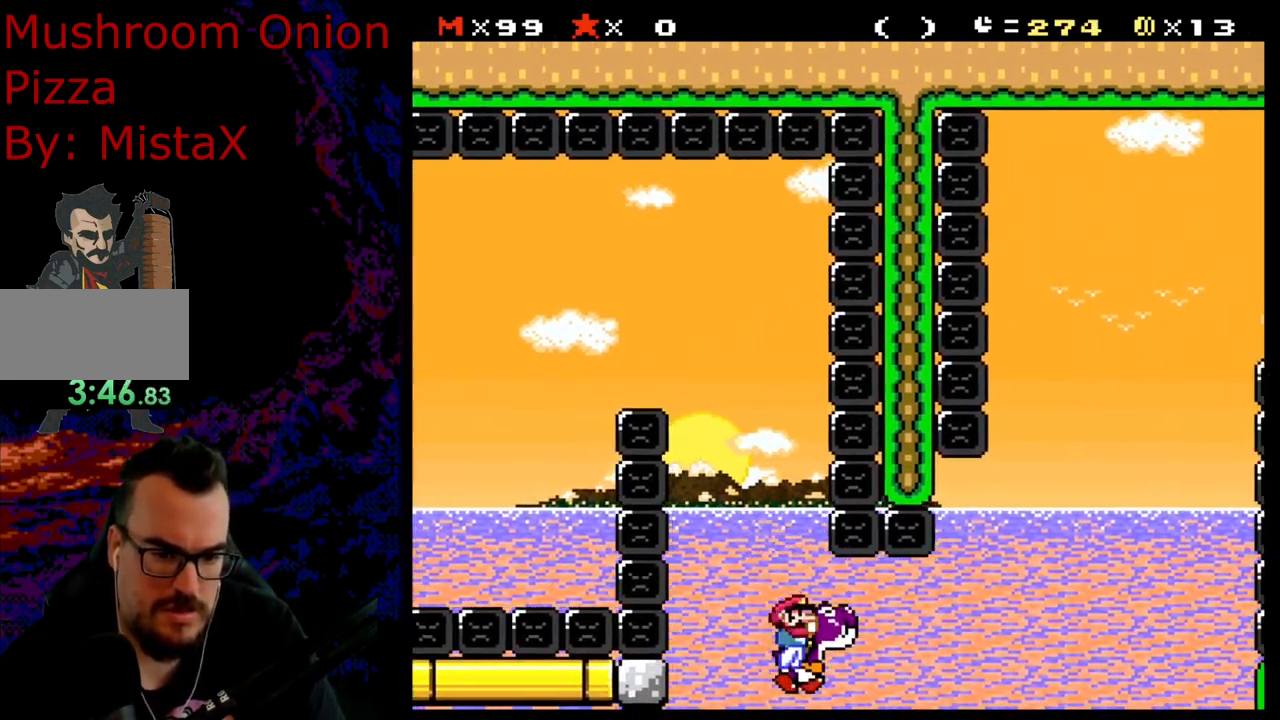
{"buttons": ["B", "Y", "DPAD_RIGHT"], "events": [[133, "B", "down"], [333, "B", "up"], [483, "B", "down"]]}
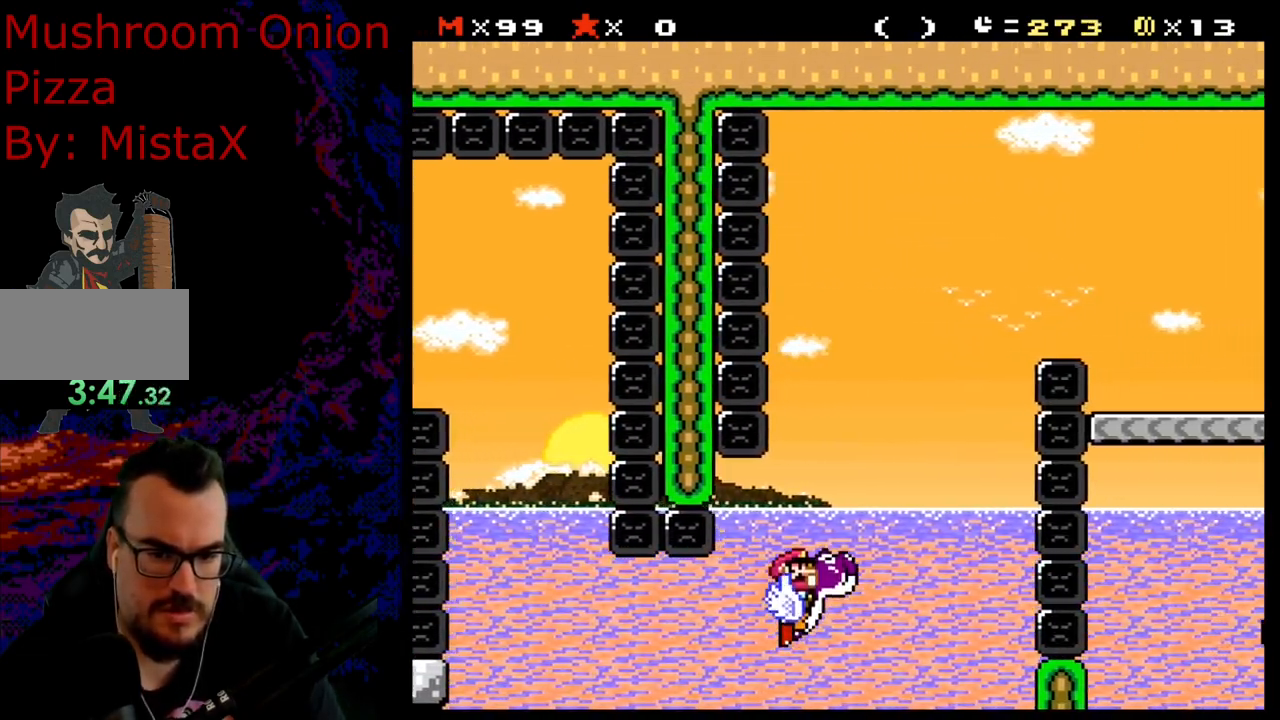
{"buttons": ["B", "Y"], "events": [[167, "DPAD_LEFT", "down"], [167, "DPAD_RIGHT", "up"], [200, "B", "up"], [333, "DPAD_LEFT", "up"], [367, "B", "down"]]}
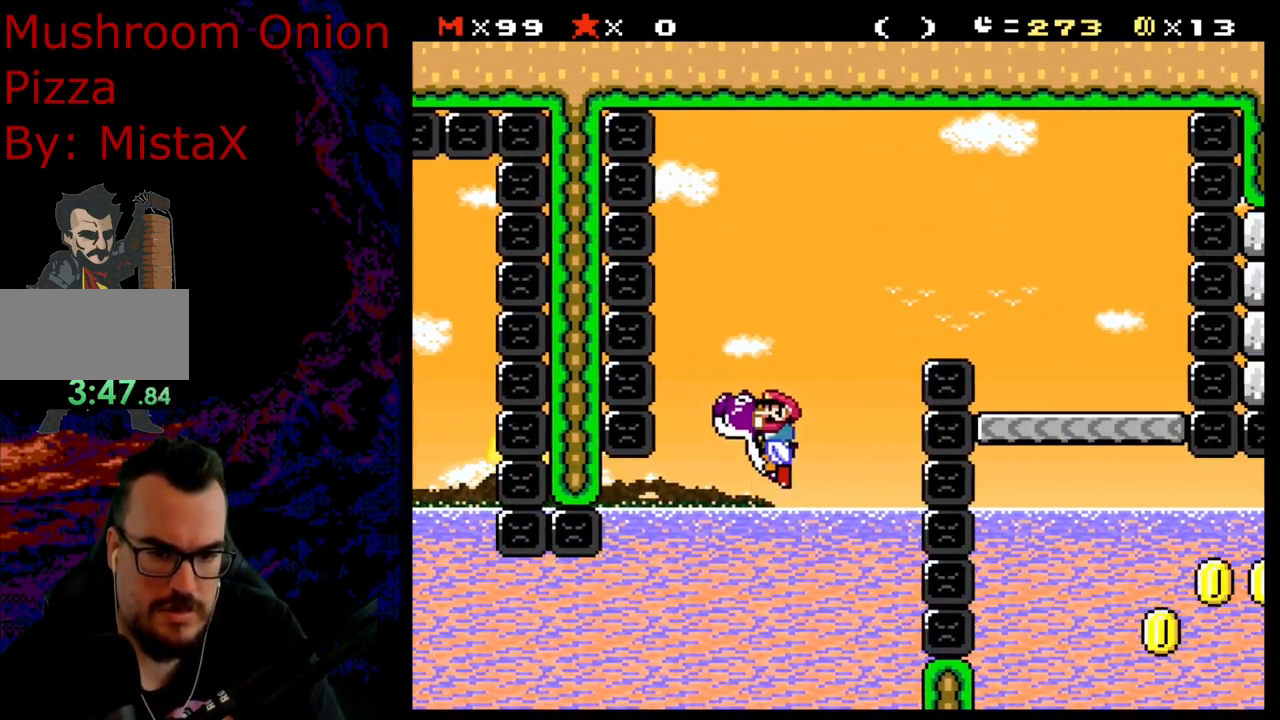
{"buttons": ["Y", "DPAD_RIGHT"], "events": [[33, "B", "up"], [33, "DPAD_RIGHT", "down"], [250, "B", "down"], [483, "B", "up"]]}
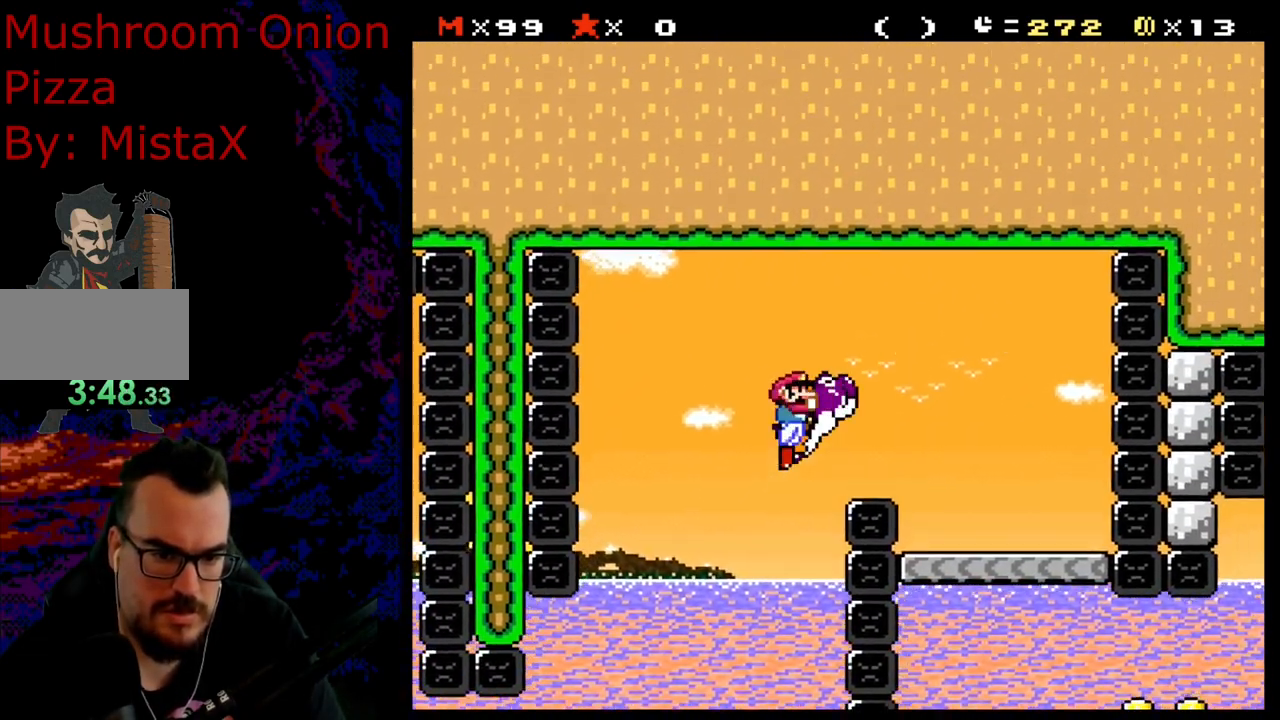
{"buttons": ["Y"], "events": [[350, "DPAD_LEFT", "down"], [350, "DPAD_RIGHT", "up"], [450, "DPAD_LEFT", "up"]]}
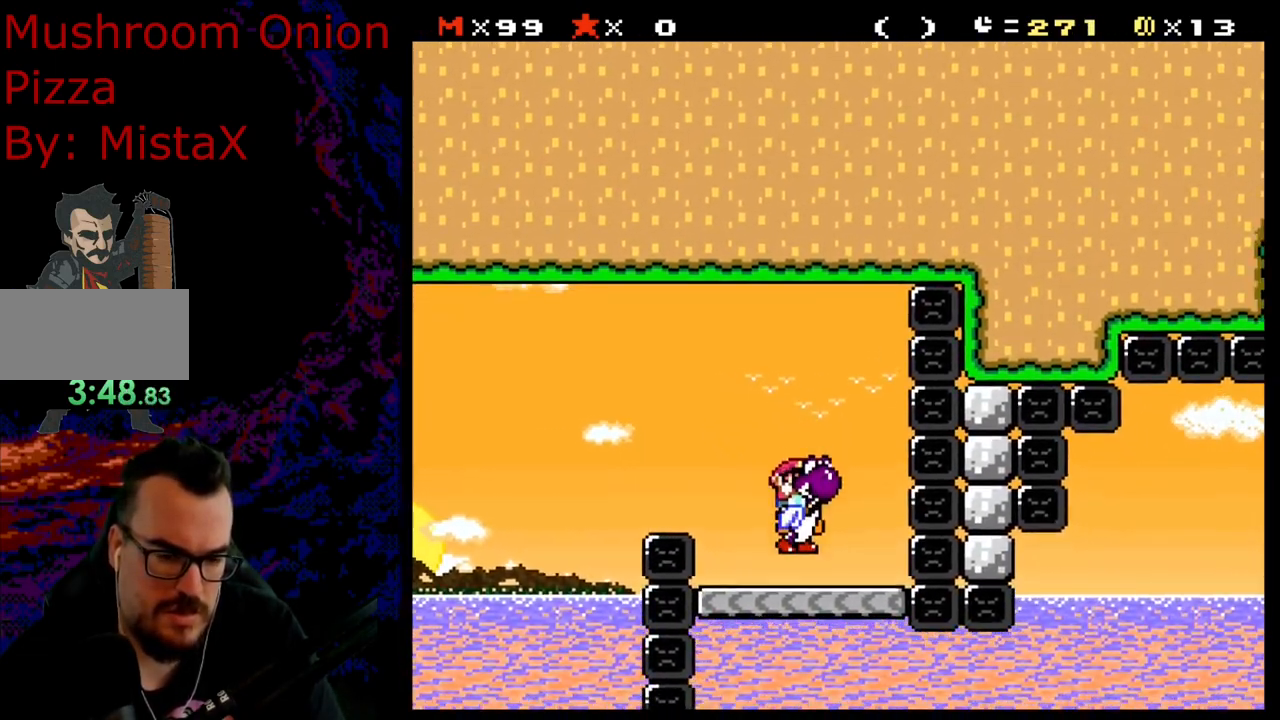
{"buttons": ["Y"], "events": []}
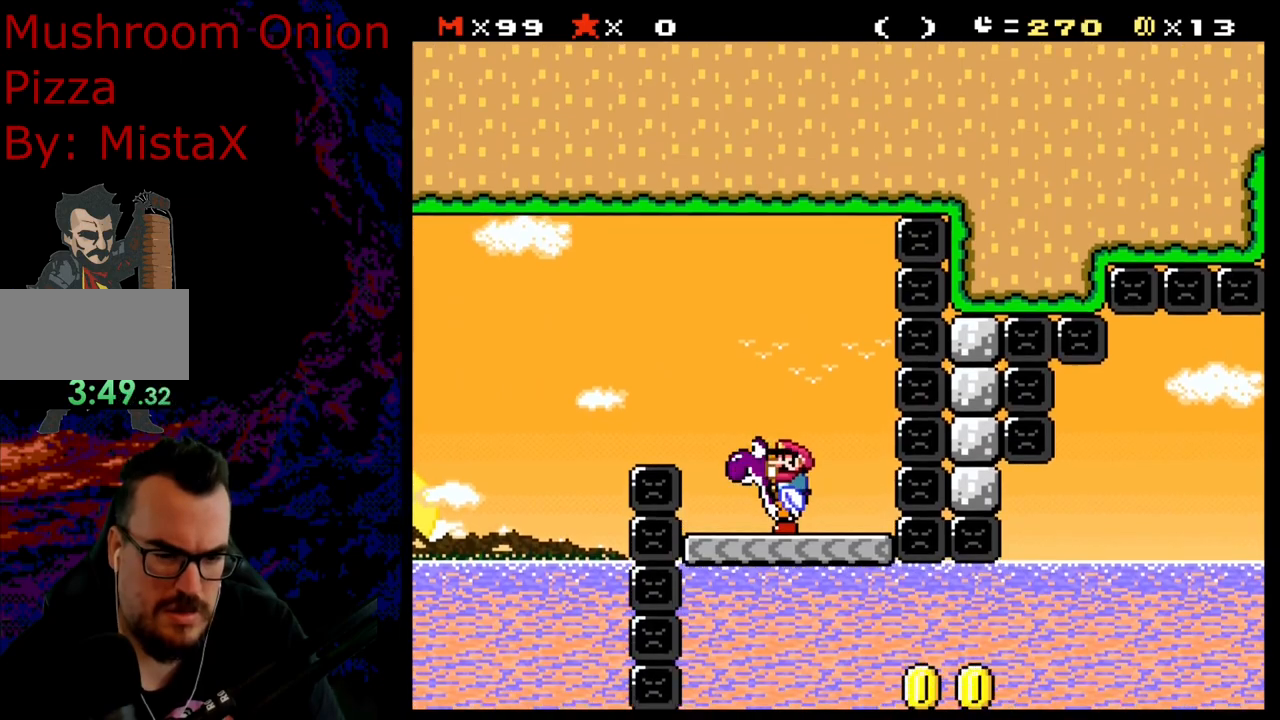
{"buttons": ["B", "Y"], "events": [[500, "B", "down"]]}
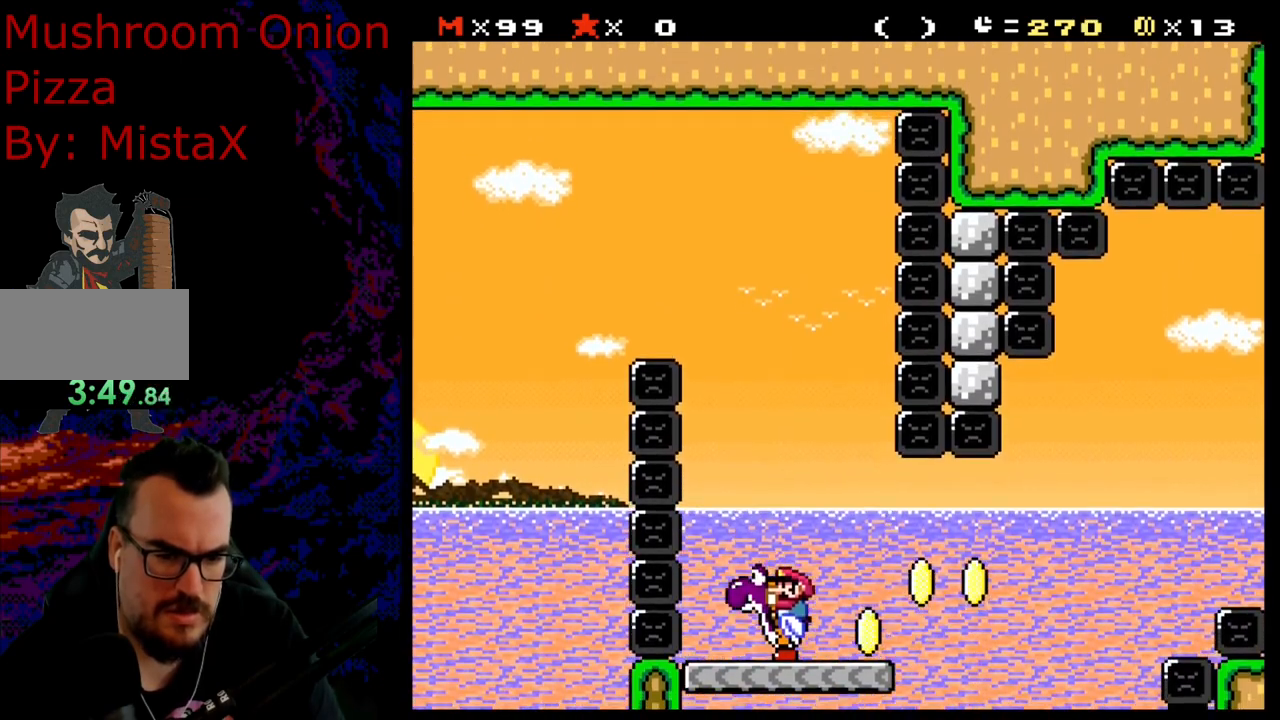
{"buttons": ["Y", "DPAD_RIGHT"], "events": [[100, "B", "up"], [100, "DPAD_RIGHT", "down"], [367, "DPAD_RIGHT", "up"], [467, "DPAD_RIGHT", "down"]]}
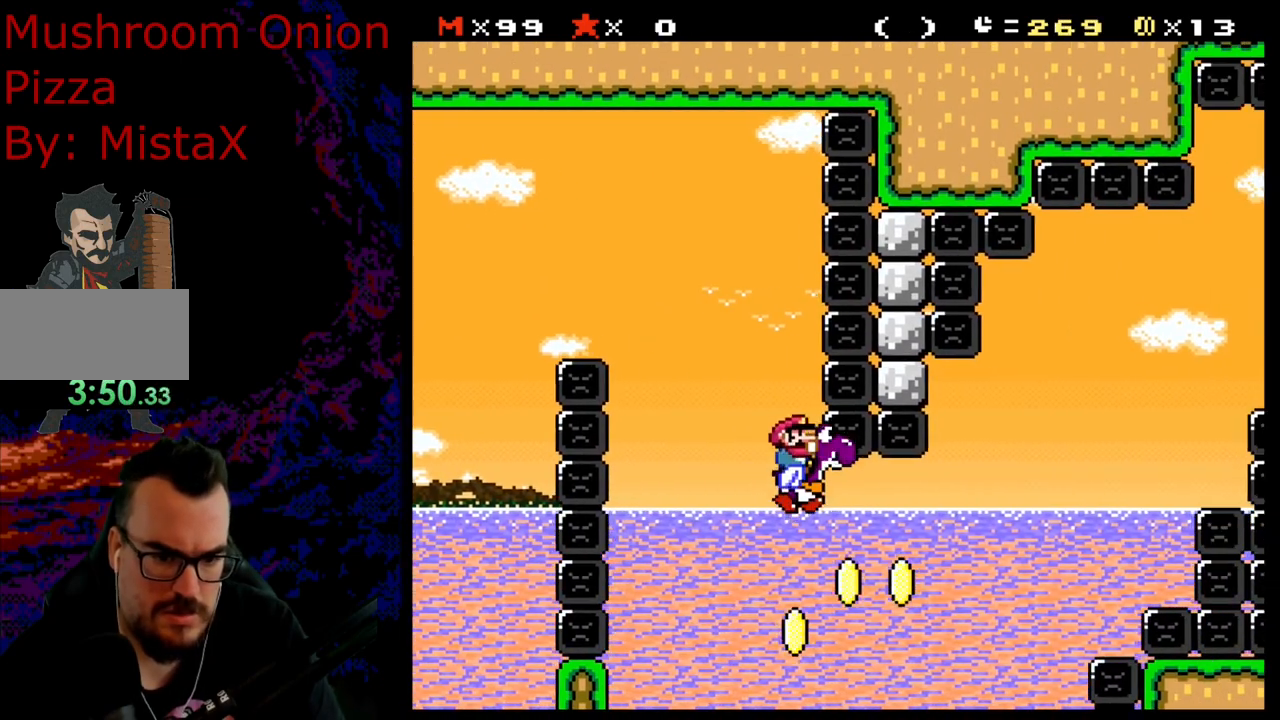
{"buttons": ["Y"], "events": [[233, "B", "down"], [367, "B", "up"], [483, "DPAD_RIGHT", "up"]]}
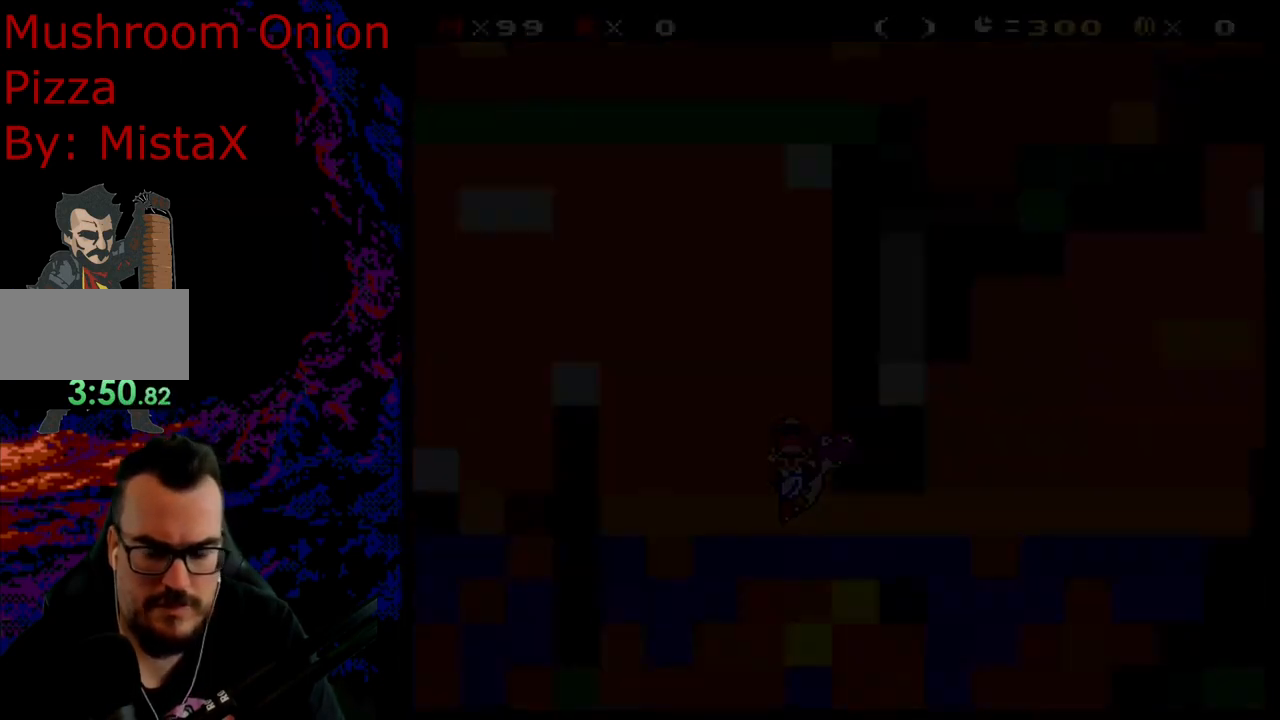
{"buttons": ["Y"], "events": []}
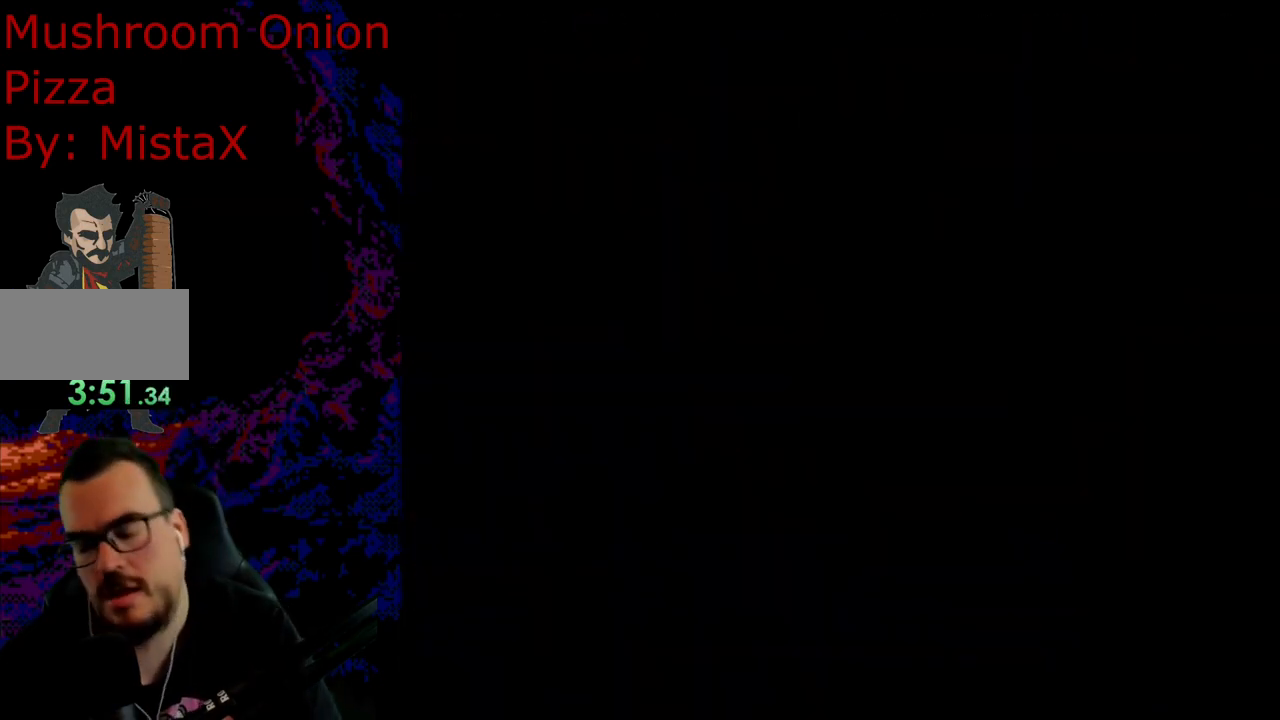
{"buttons": ["Y"], "events": [[17, "Y", "up"], [250, "Y", "down"]]}
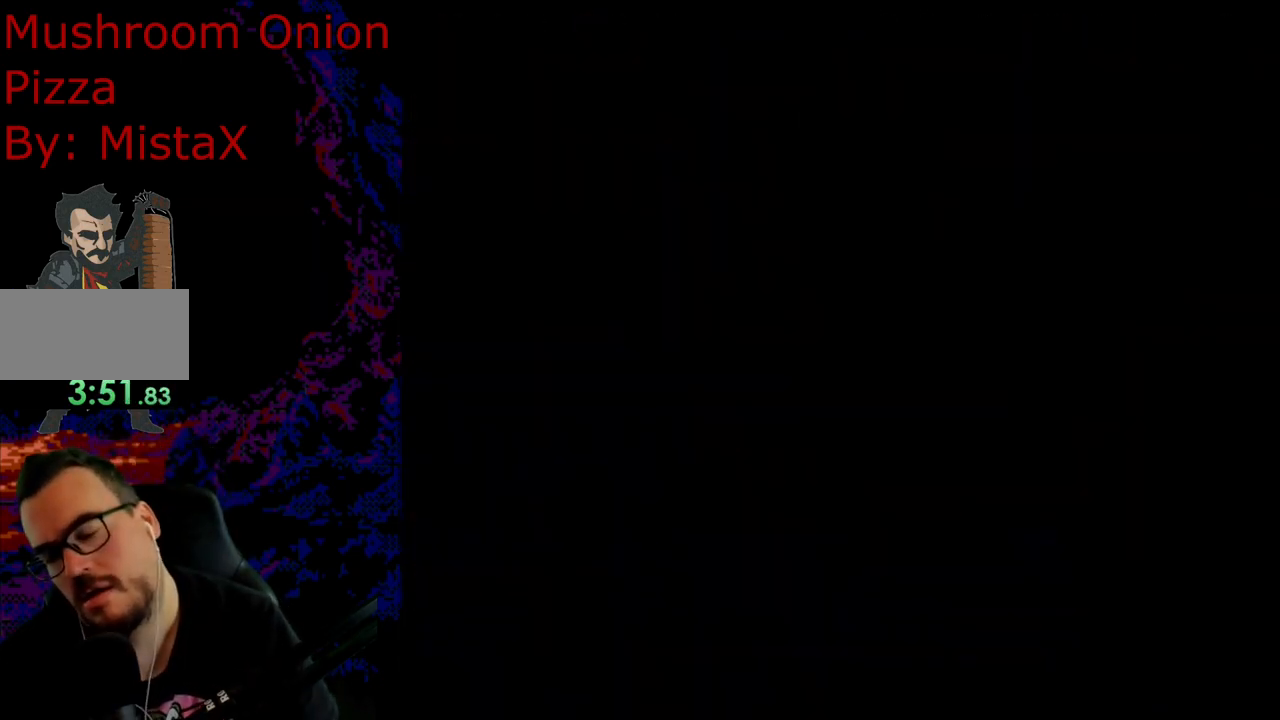
{"buttons": ["Y"], "events": []}
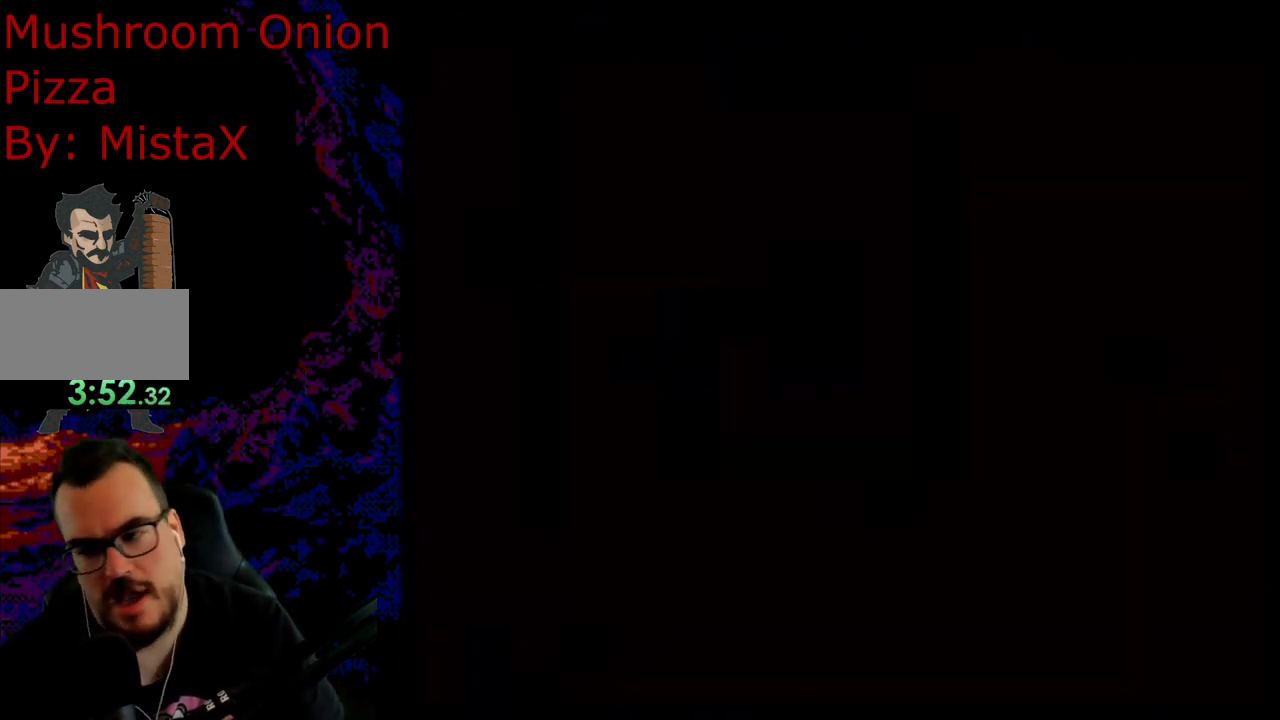
{"buttons": ["Y"], "events": []}
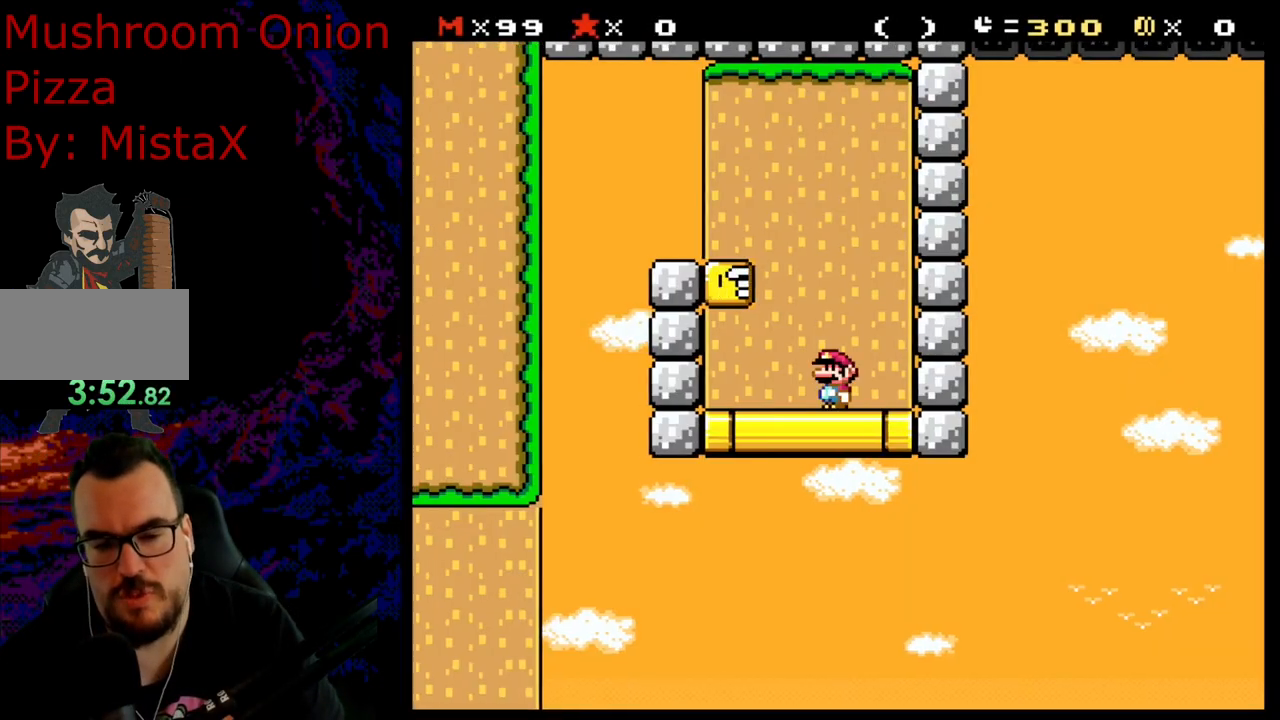
{"buttons": ["Y", "DPAD_LEFT"], "events": [[183, "DPAD_LEFT", "down"]]}
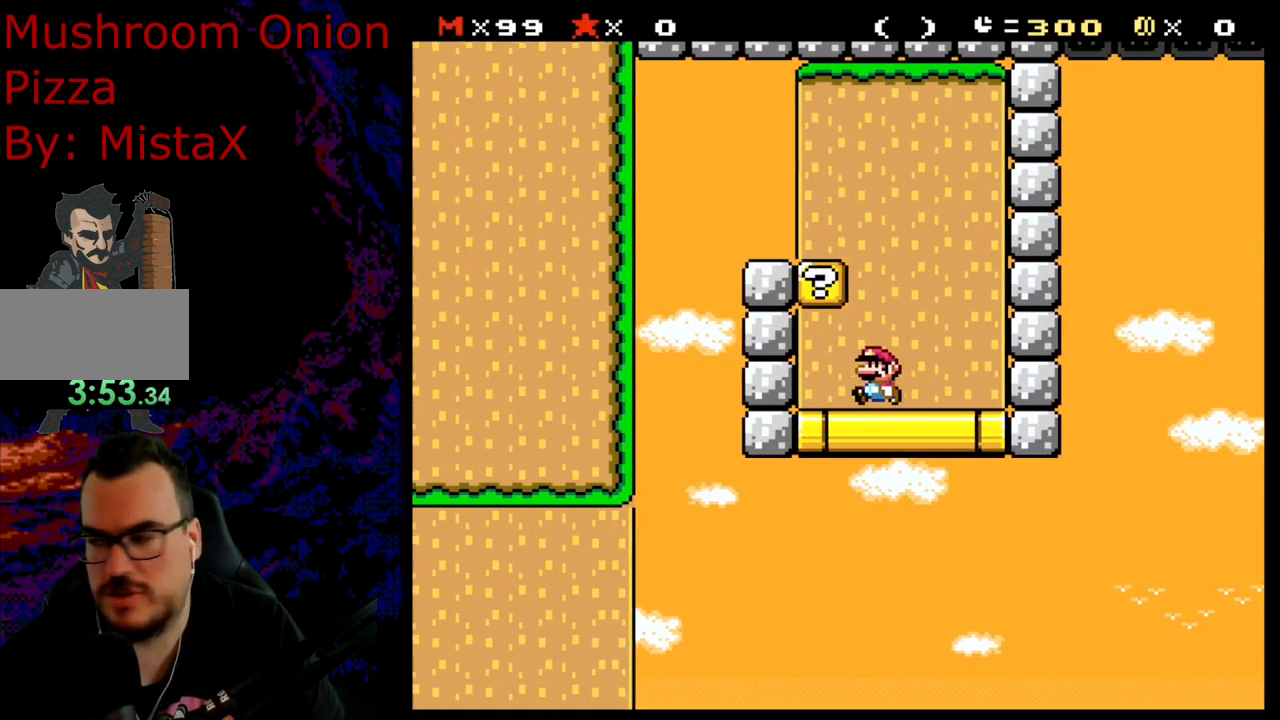
{"buttons": ["Y", "DPAD_RIGHT"], "events": [[67, "B", "down"], [117, "DPAD_LEFT", "up"], [233, "DPAD_RIGHT", "down"], [250, "B", "up"]]}
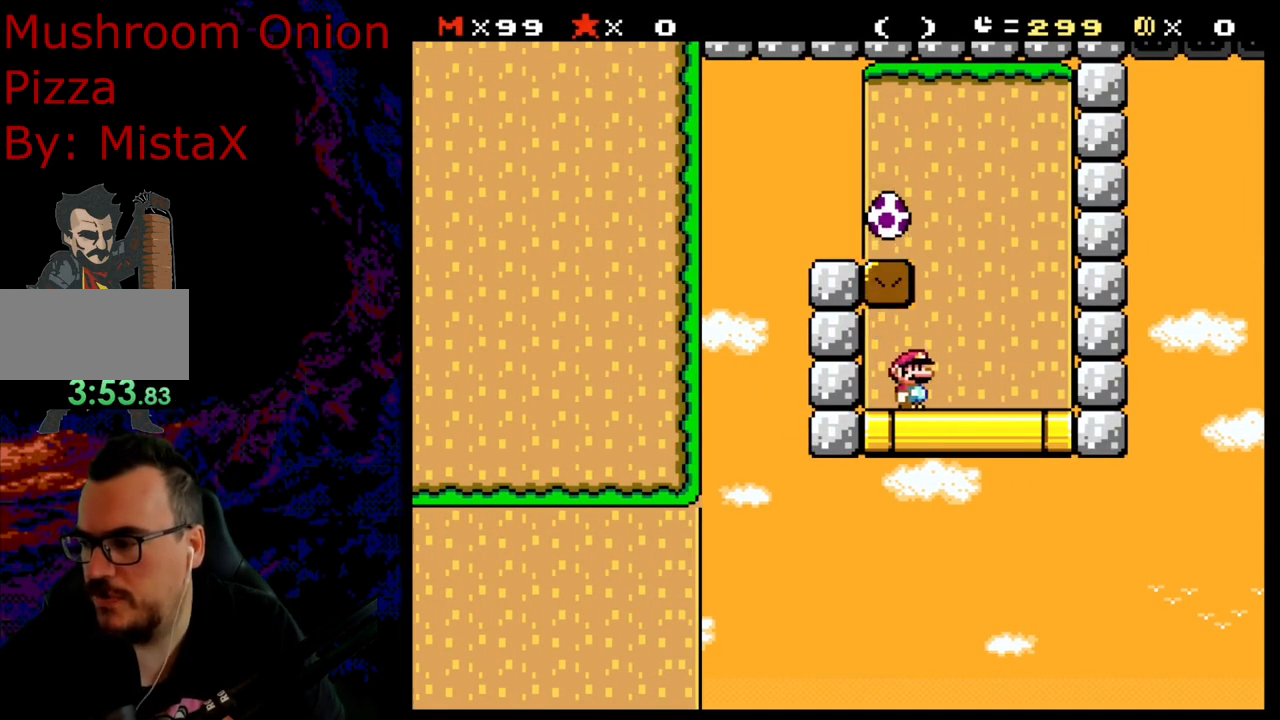
{"buttons": ["B", "Y"], "events": [[33, "B", "down"], [33, "DPAD_RIGHT", "up"], [50, "DPAD_LEFT", "down"], [217, "DPAD_LEFT", "up"]]}